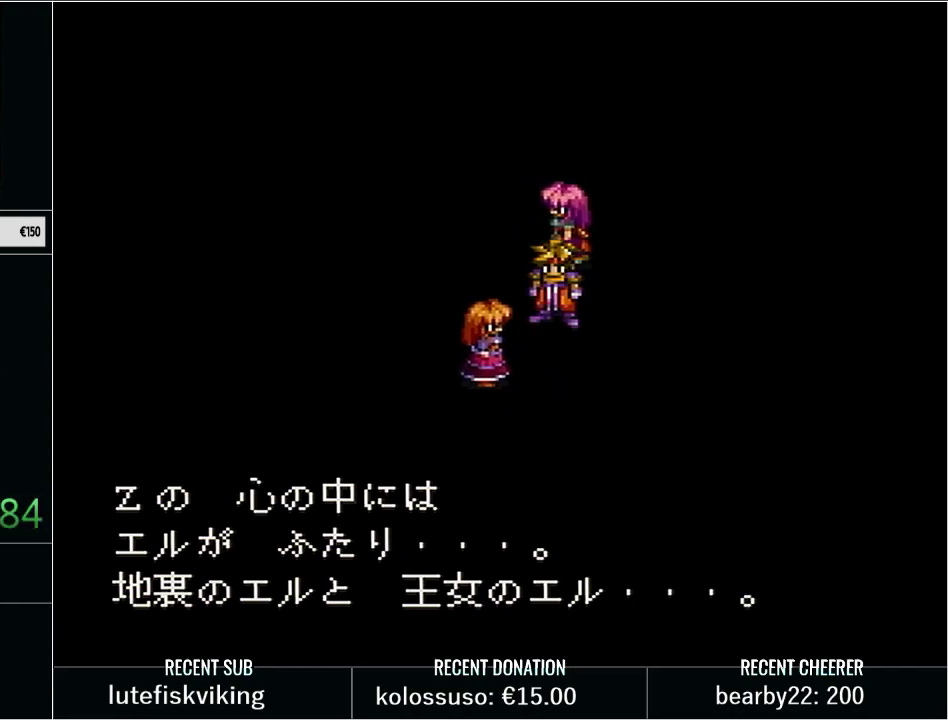
Gameplay with a controller (Nintendo layout); each line is a JSON object with the inputs held at the frame after it. "events" lists button and stick changes between this image and that frame as [ms after this image, input, new state], when the widget could be followed in between. Not read: L3 R3.
{"buttons": [], "events": [[67, "X", "down"], [100, "L1", "up"], [217, "X", "up"], [317, "L1", "down"], [383, "X", "down"], [450, "L1", "up"], [500, "X", "up"]]}
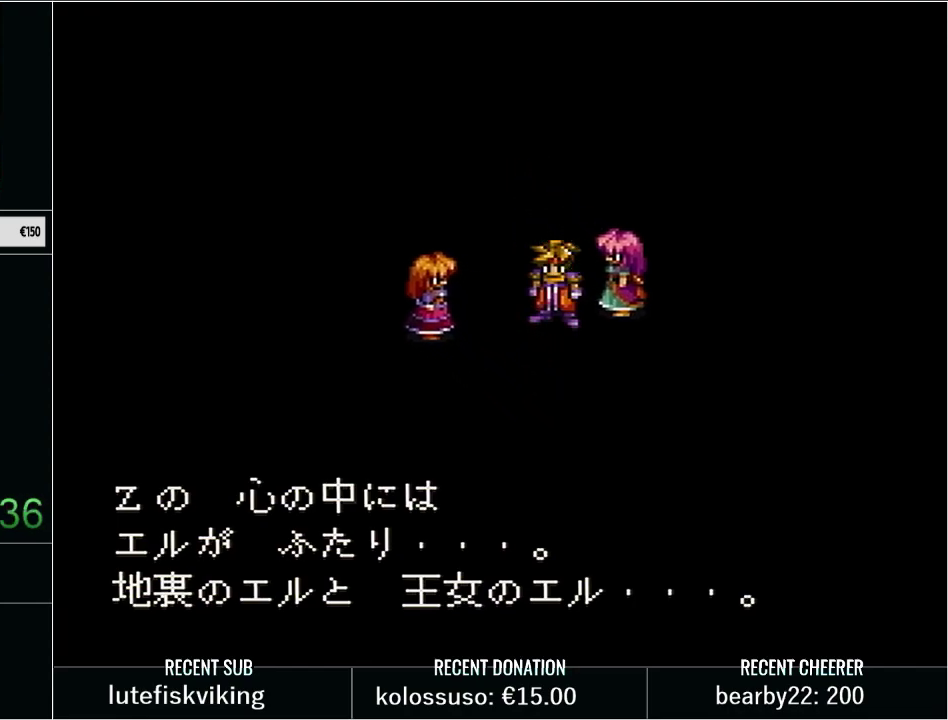
{"buttons": ["X"], "events": [[100, "L1", "down"], [100, "X", "down"], [167, "X", "up"], [217, "L1", "up"], [267, "X", "down"], [300, "L1", "down"], [350, "X", "up"], [450, "X", "down"], [483, "L1", "up"]]}
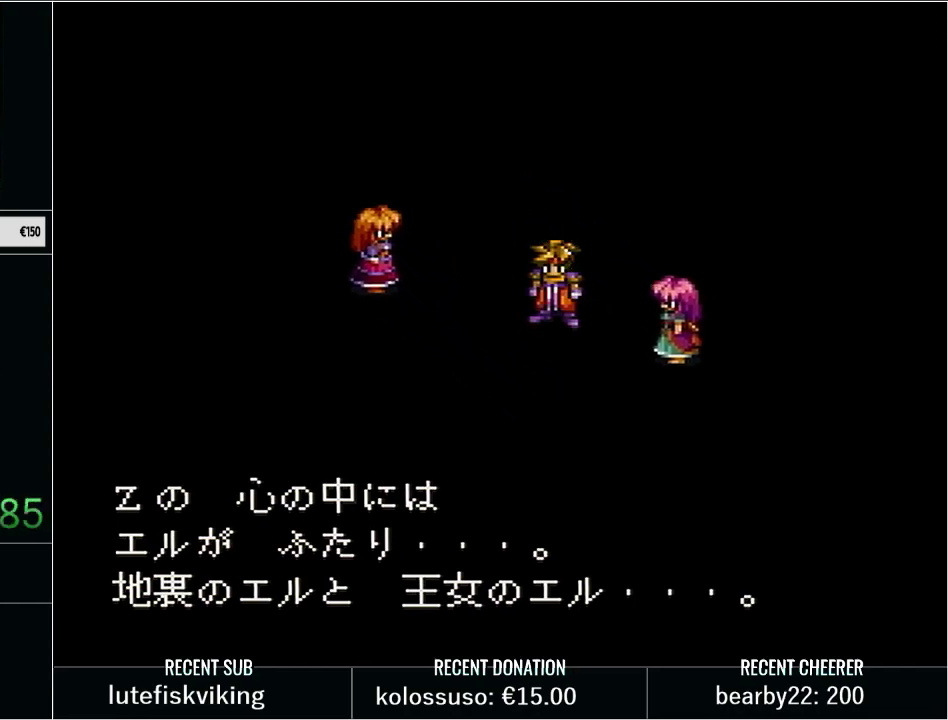
{"buttons": ["L1"], "events": [[33, "X", "up"], [100, "L1", "down"], [317, "X", "down"], [417, "X", "up"]]}
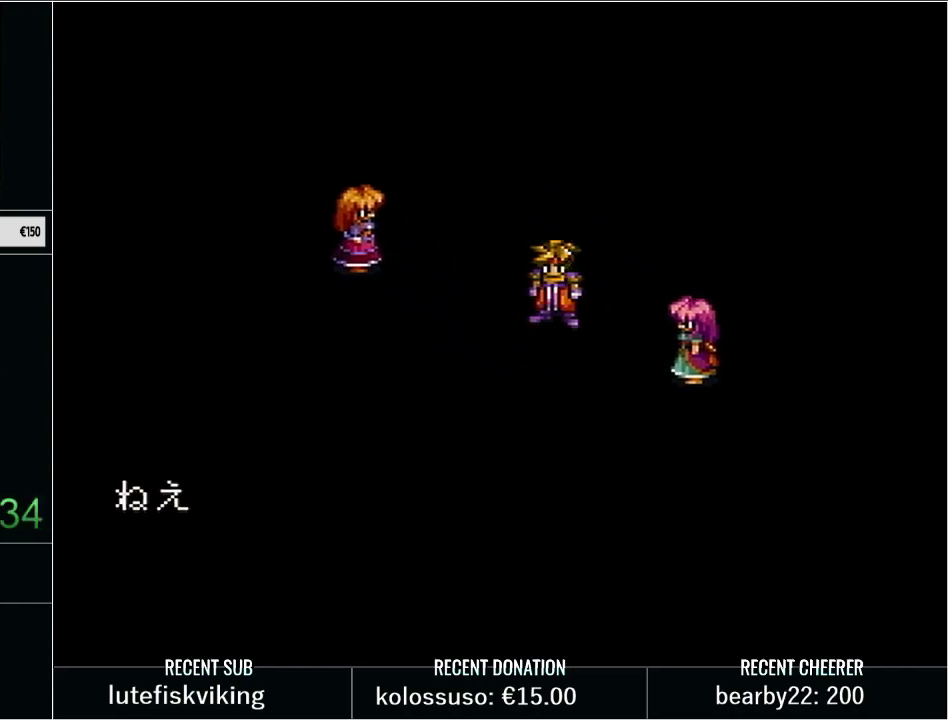
{"buttons": ["L1"], "events": [[133, "L1", "up"], [167, "X", "down"], [267, "L1", "down"], [283, "X", "up"], [383, "X", "down"], [450, "L1", "up"], [450, "X", "up"], [500, "L1", "down"]]}
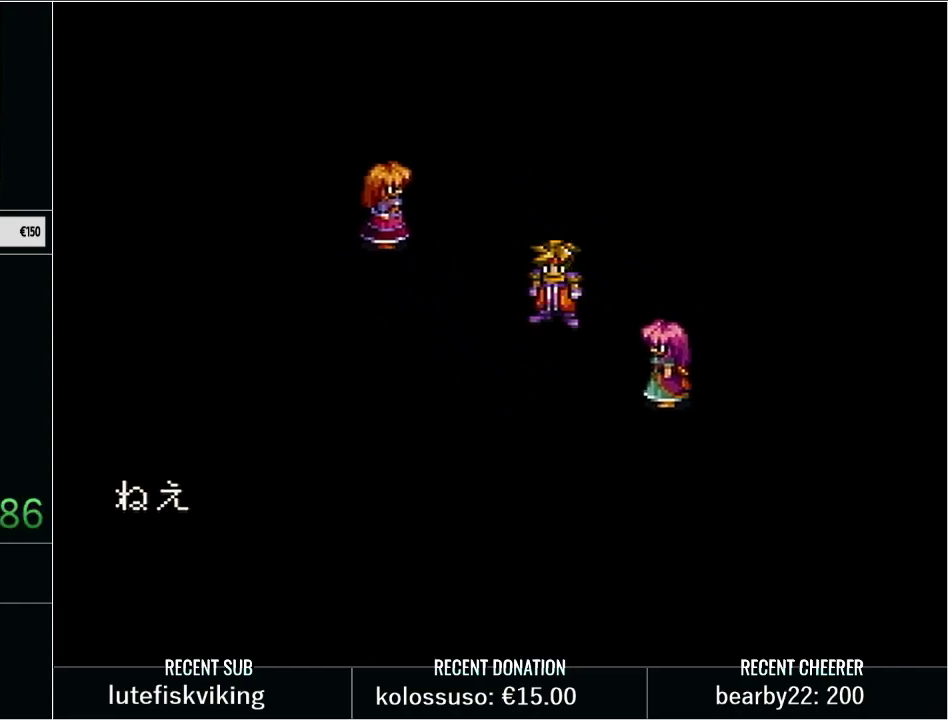
{"buttons": ["L1"], "events": [[50, "X", "down"], [100, "X", "up"], [133, "L1", "up"], [200, "X", "down"], [267, "L1", "down"], [283, "X", "up"], [383, "X", "down"], [417, "L1", "up"], [467, "X", "up"], [500, "L1", "down"]]}
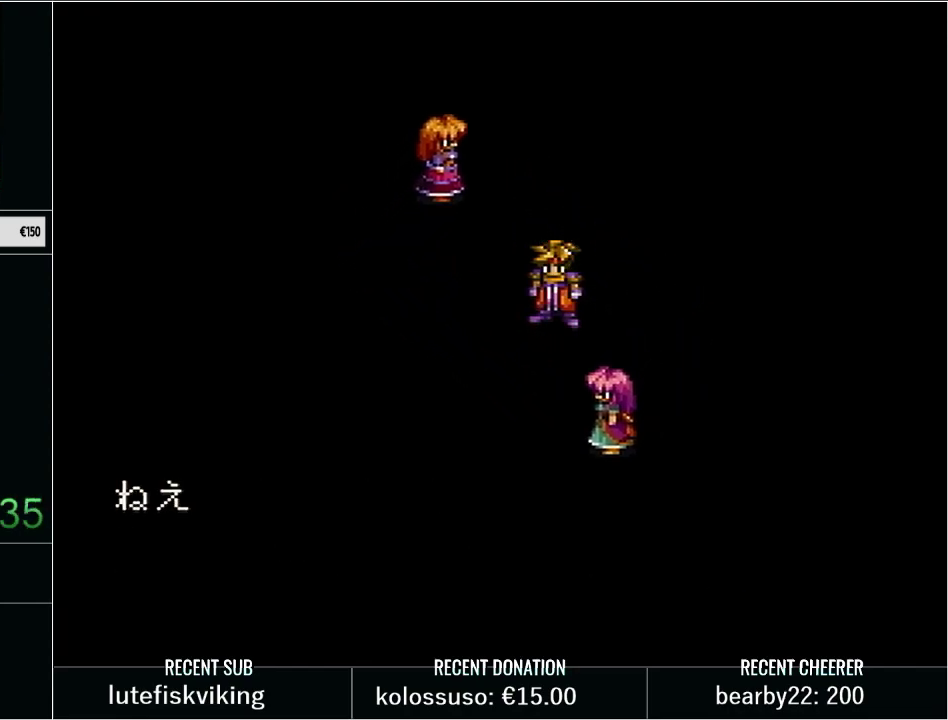
{"buttons": ["L1"], "events": [[50, "X", "down"], [167, "L1", "up"], [283, "L1", "down"], [283, "X", "up"], [383, "X", "down"], [450, "L1", "up"], [500, "L1", "down"], [500, "X", "up"]]}
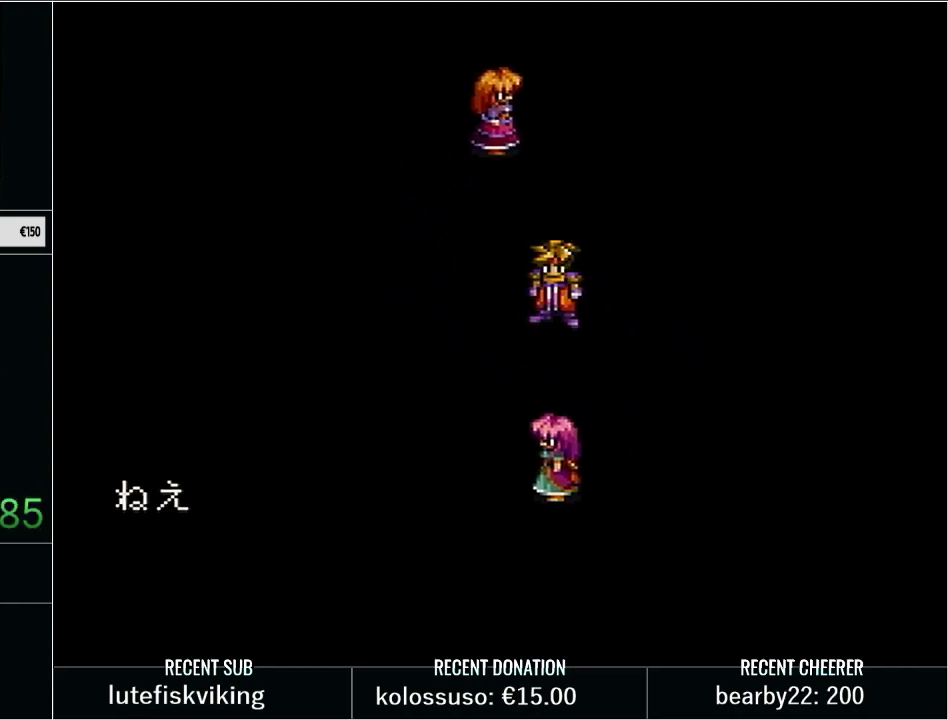
{"buttons": ["X"], "events": [[67, "X", "down"], [167, "L1", "up"], [167, "X", "up"], [283, "L1", "down"], [283, "X", "down"], [383, "X", "up"], [417, "L1", "up"], [483, "X", "down"]]}
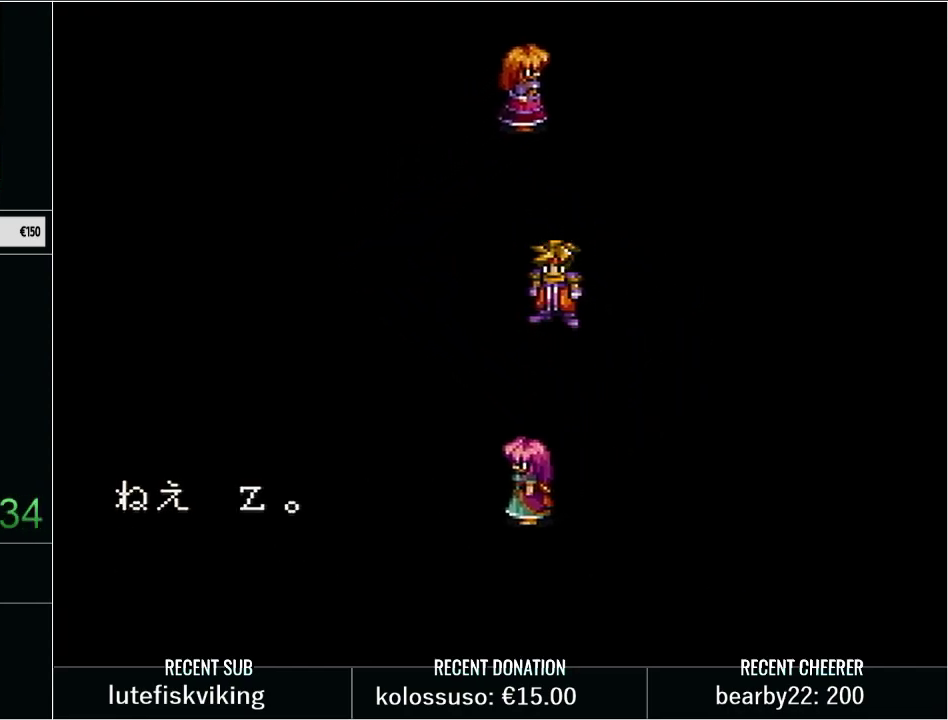
{"buttons": [], "events": [[17, "L1", "down"], [67, "X", "up"], [167, "L1", "up"], [167, "X", "down"], [250, "L1", "down"], [250, "X", "up"], [350, "X", "down"], [417, "L1", "up"], [450, "X", "up"]]}
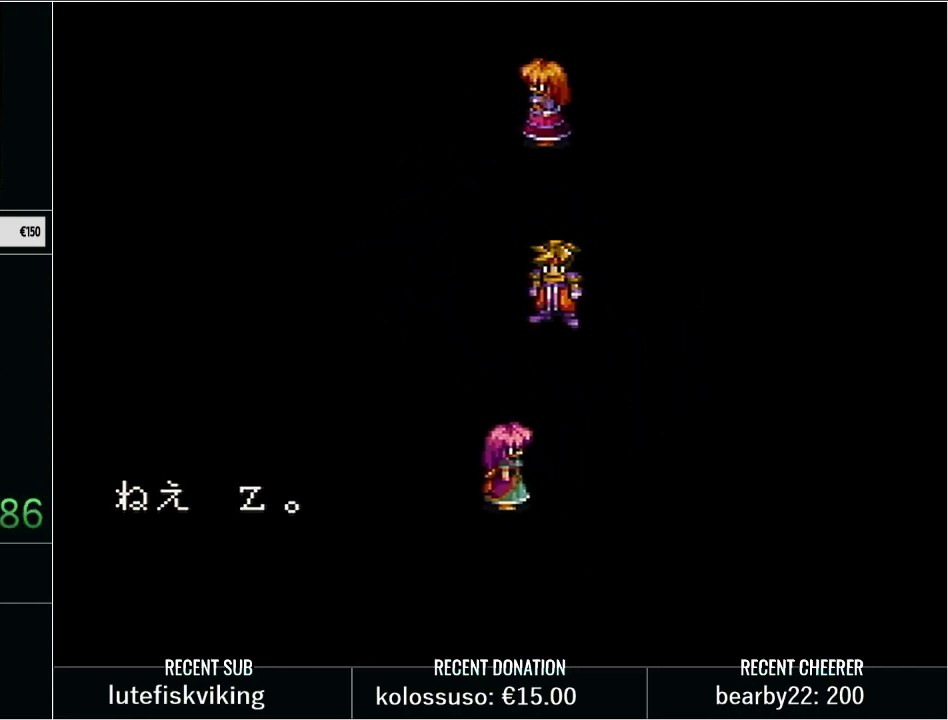
{"buttons": ["L1"], "events": [[17, "L1", "down"], [50, "X", "down"], [133, "L1", "up"], [133, "X", "up"], [200, "X", "down"], [233, "L1", "down"], [317, "X", "up"], [417, "L1", "up"], [417, "X", "down"], [483, "L1", "down"], [500, "X", "up"]]}
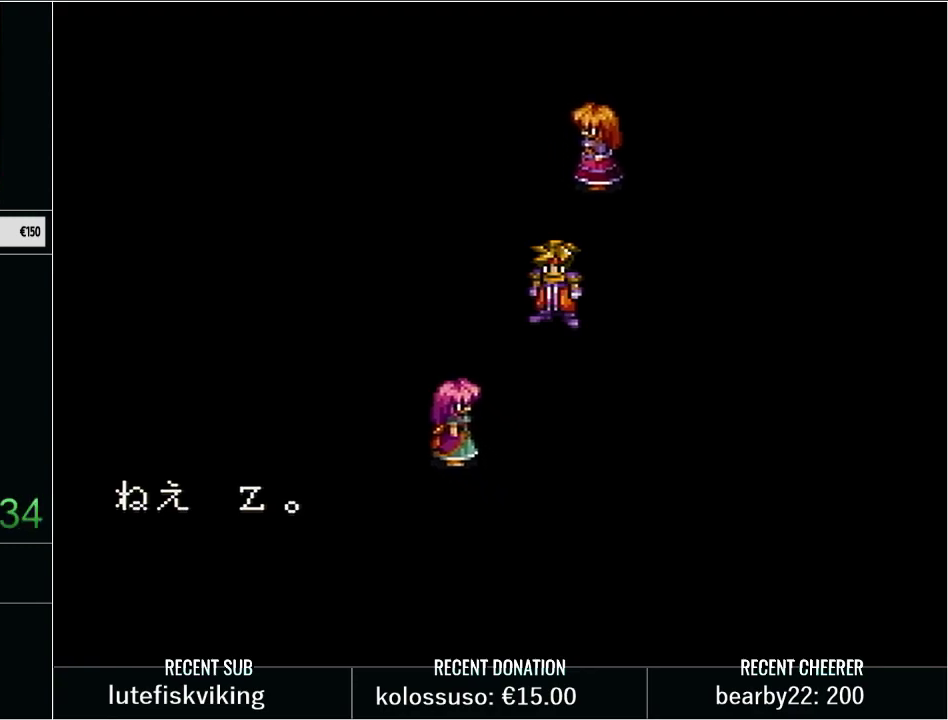
{"buttons": ["X"], "events": [[100, "X", "down"], [200, "L1", "up"], [217, "X", "up"], [250, "L1", "down"], [300, "X", "down"], [417, "X", "up"], [450, "L1", "up"], [500, "X", "down"]]}
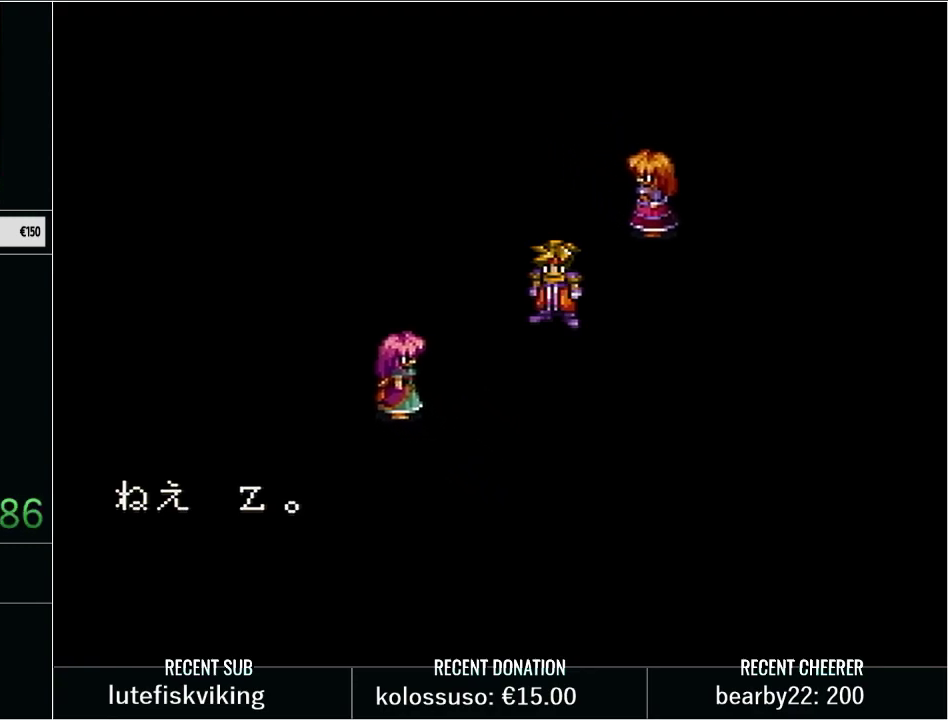
{"buttons": ["L1"], "events": [[50, "L1", "down"], [100, "X", "up"], [200, "X", "down"], [250, "X", "up"], [383, "L1", "up"], [450, "L1", "down"]]}
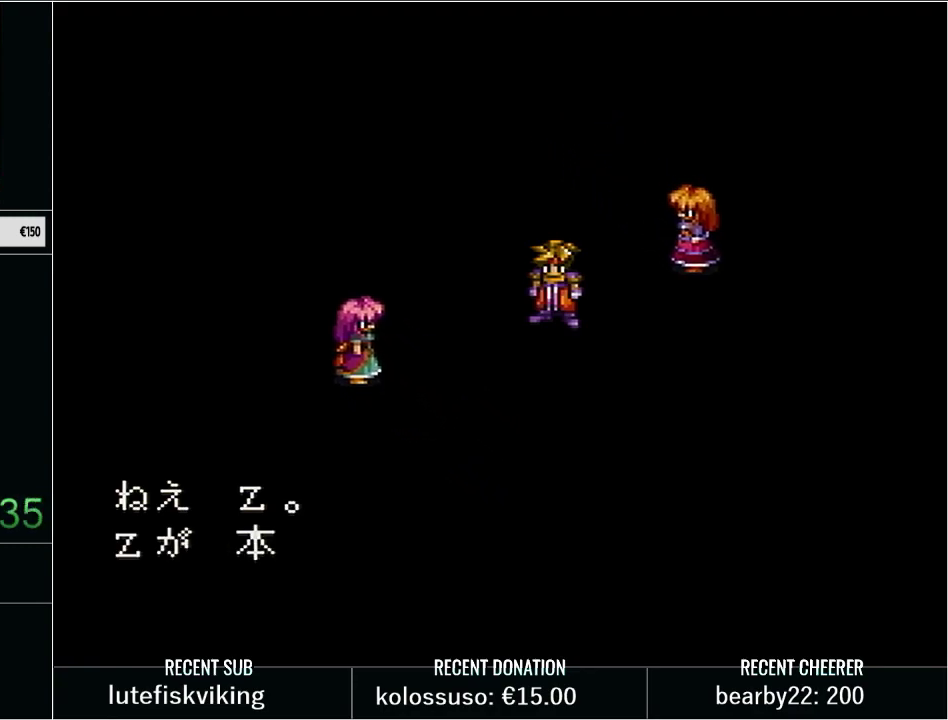
{"buttons": ["L1"], "events": [[67, "L1", "up"], [133, "L1", "down"], [283, "L1", "up"], [383, "L1", "down"]]}
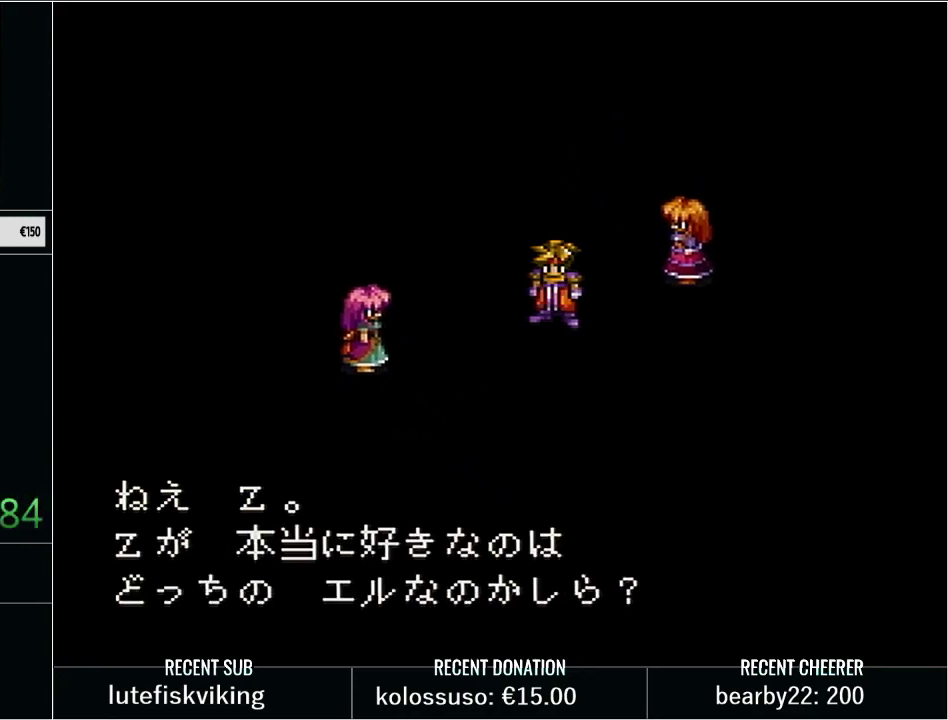
{"buttons": [], "events": [[33, "L1", "up"], [133, "L1", "down"], [283, "L1", "up"], [383, "L1", "down"], [500, "L1", "up"]]}
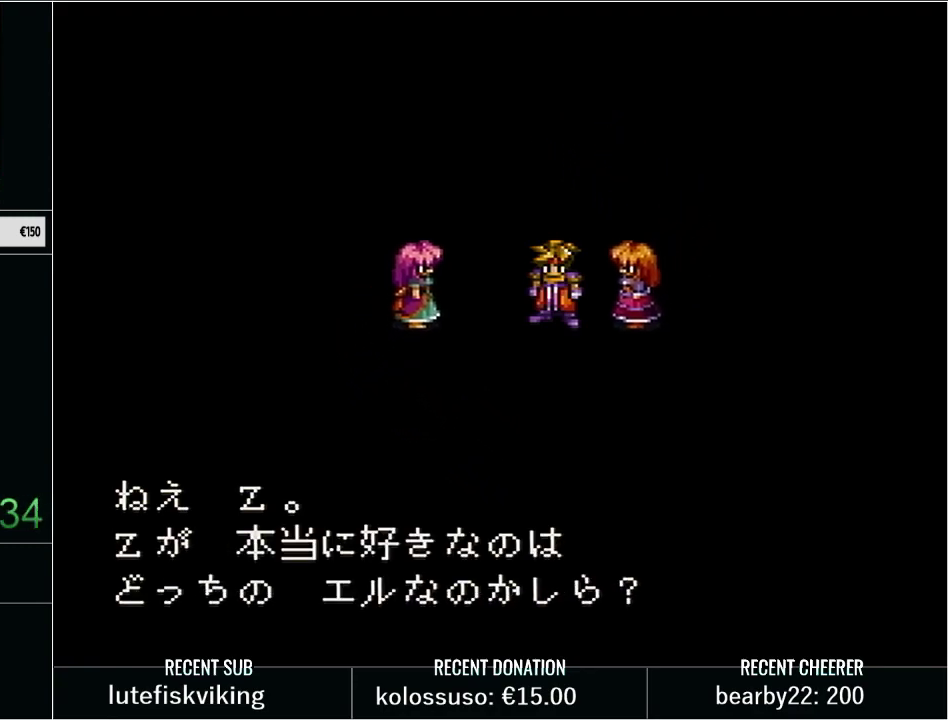
{"buttons": [], "events": [[100, "L1", "down"], [217, "L1", "up"], [333, "L1", "down"], [483, "L1", "up"]]}
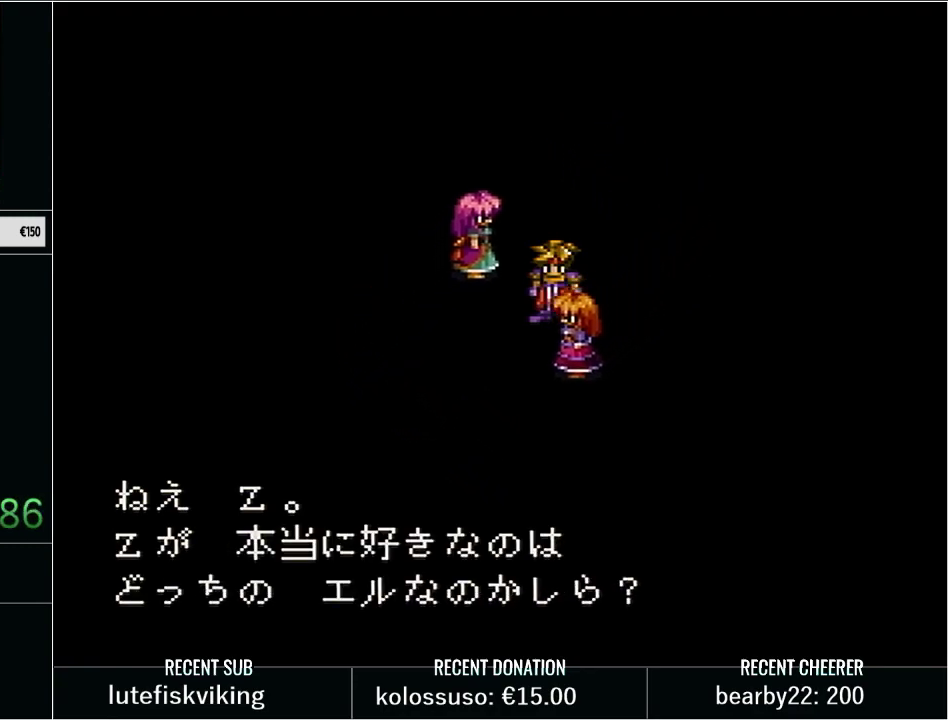
{"buttons": ["X"], "events": [[50, "L1", "down"], [50, "X", "down"], [200, "X", "up"], [217, "L1", "up"], [267, "X", "down"], [300, "L1", "down"], [383, "X", "up"], [467, "L1", "up"], [500, "X", "down"]]}
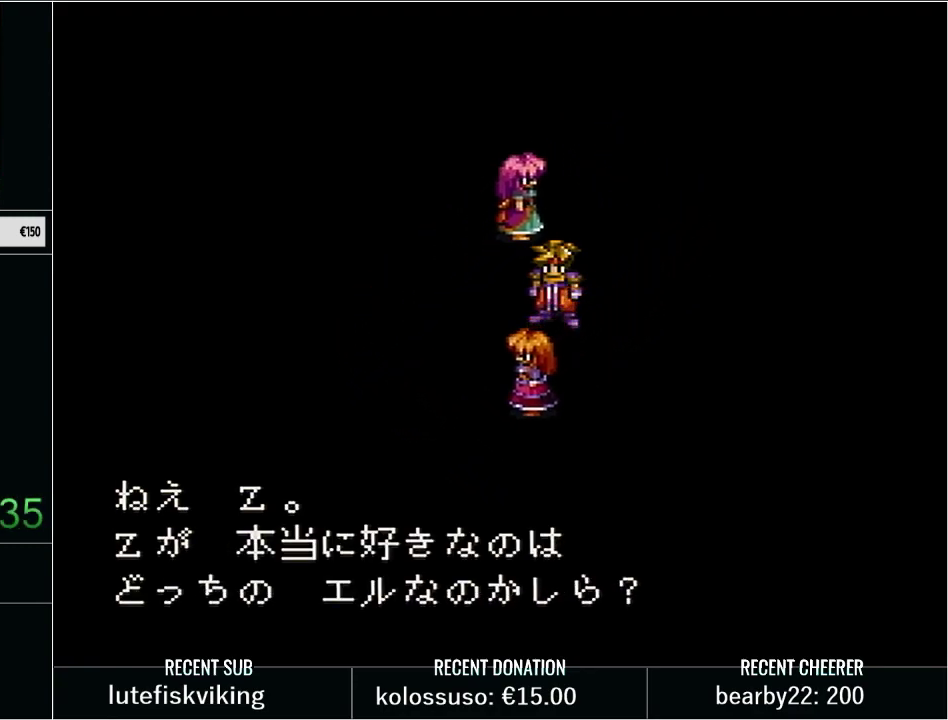
{"buttons": ["X", "L1"], "events": [[83, "L1", "down"], [100, "X", "up"], [200, "X", "down"], [233, "L1", "up"], [283, "X", "up"], [317, "L1", "down"], [383, "X", "down"]]}
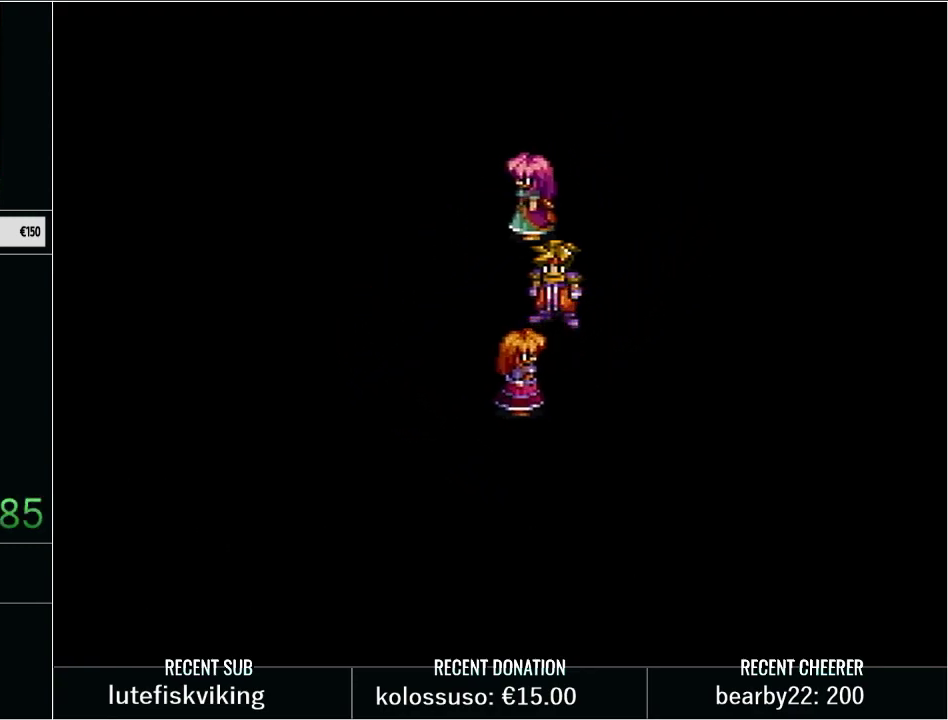
{"buttons": ["X", "L1"], "events": [[17, "X", "up"], [33, "L1", "up"], [67, "X", "down"], [133, "L1", "down"], [233, "X", "up"], [283, "X", "down"], [317, "L1", "up"], [417, "L1", "down"], [417, "X", "up"], [483, "X", "down"]]}
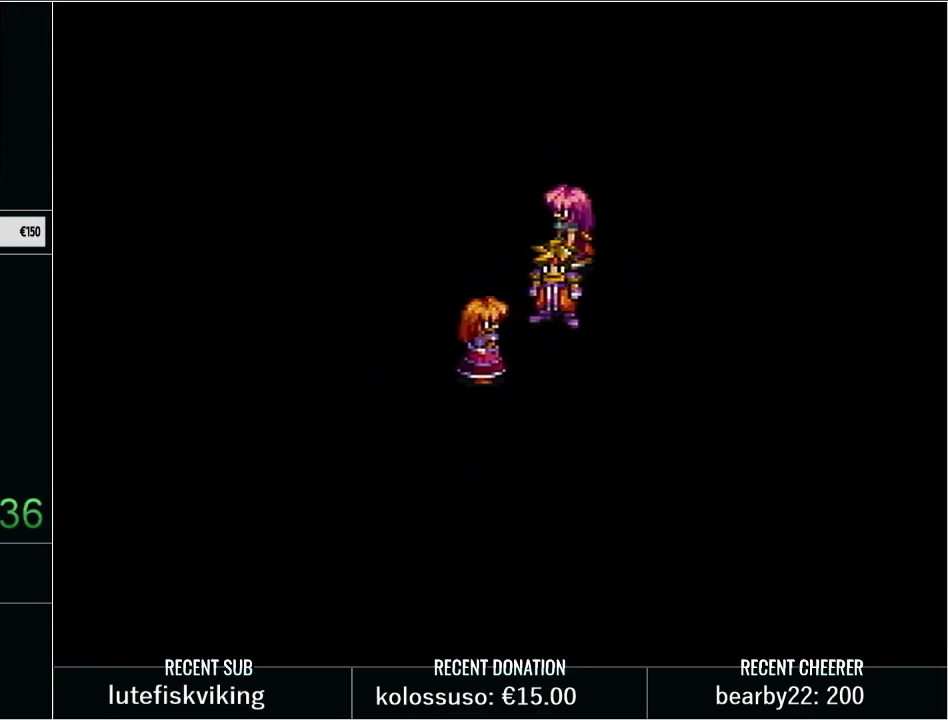
{"buttons": ["L1"], "events": [[100, "L1", "up"], [133, "X", "up"], [200, "X", "down"], [233, "L1", "down"], [317, "X", "up"], [383, "L1", "up"], [383, "X", "down"], [483, "L1", "down"], [500, "X", "up"]]}
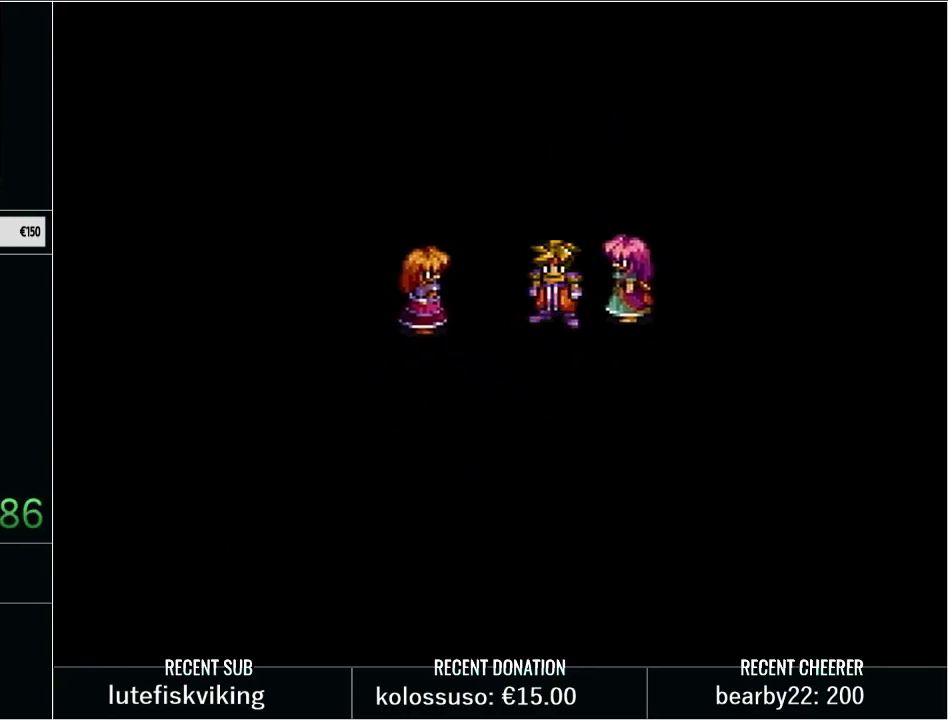
{"buttons": ["X"], "events": [[67, "X", "down"], [133, "L1", "up"], [133, "X", "up"], [233, "L1", "down"], [233, "X", "down"], [317, "X", "up"], [383, "X", "down"], [450, "L1", "up"]]}
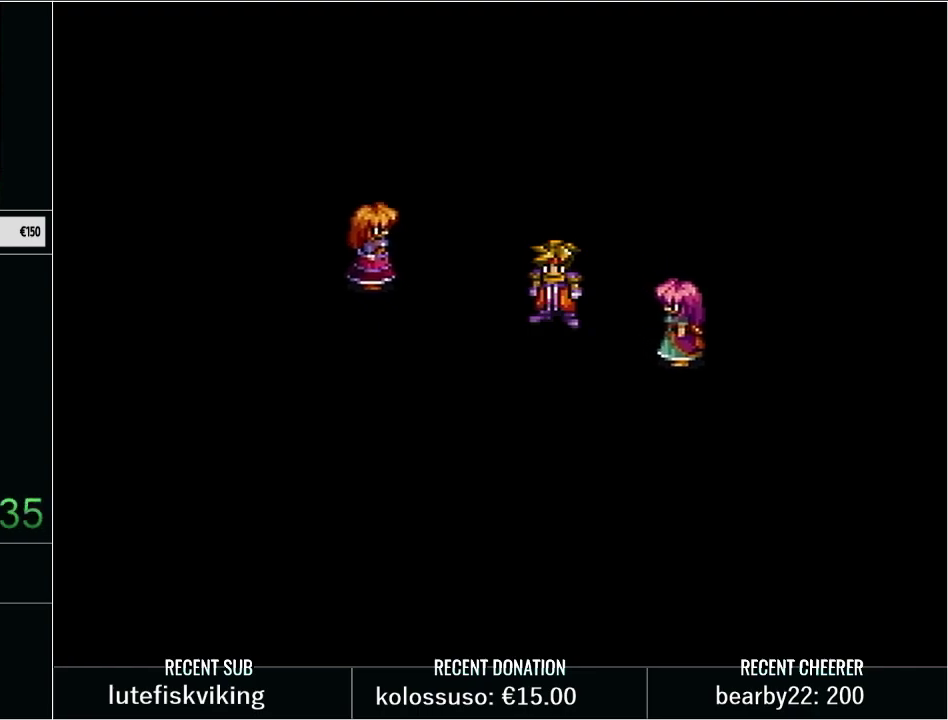
{"buttons": ["X"], "events": [[17, "L1", "down"], [17, "X", "up"], [100, "X", "down"], [200, "X", "up"], [217, "L1", "up"], [283, "X", "down"], [333, "L1", "down"], [383, "X", "up"], [450, "X", "down"], [500, "L1", "up"]]}
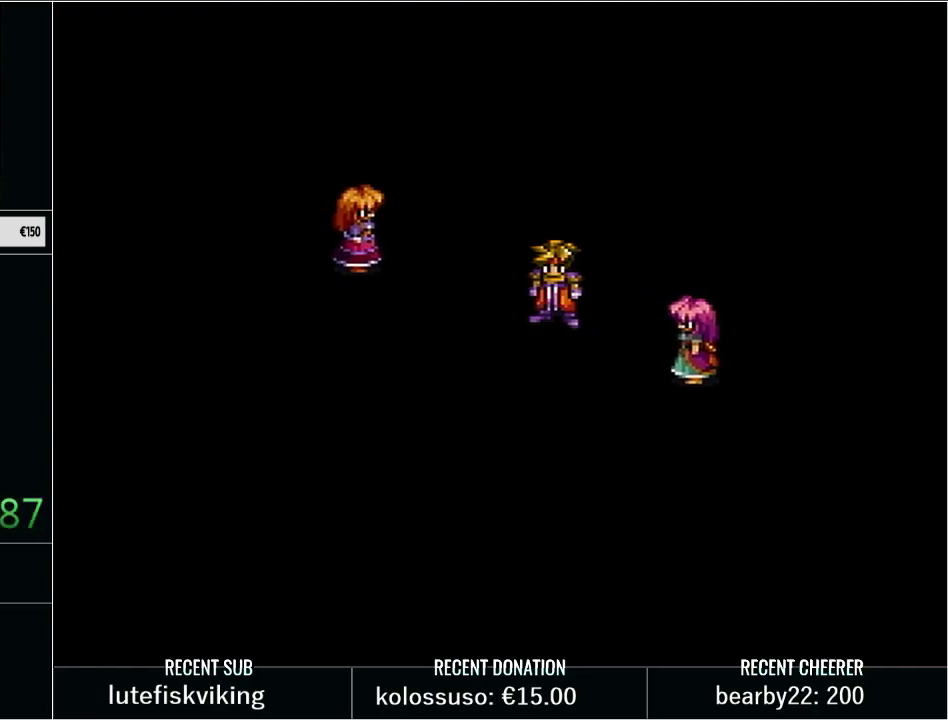
{"buttons": ["L1"], "events": [[33, "X", "up"], [67, "L1", "down"], [133, "X", "down"], [233, "X", "up"], [283, "L1", "up"], [317, "X", "down"], [383, "L1", "down"], [450, "X", "up"]]}
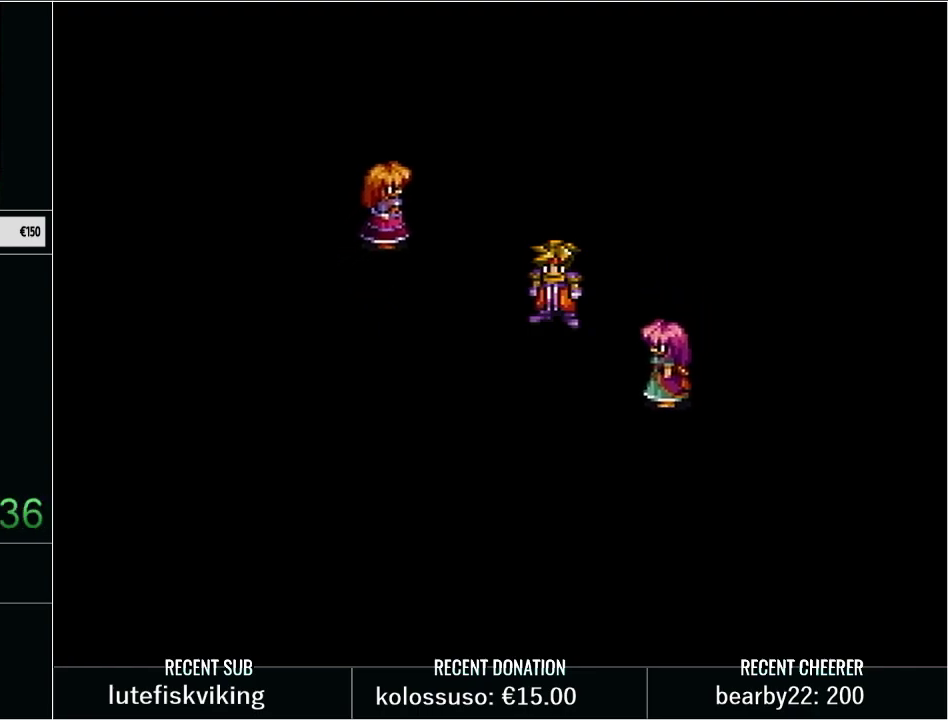
{"buttons": ["L1"], "events": [[17, "X", "down"], [67, "L1", "up"], [100, "X", "up"], [167, "L1", "down"], [200, "X", "down"], [283, "X", "up"], [350, "L1", "up"], [350, "X", "down"], [450, "L1", "down"], [483, "X", "up"]]}
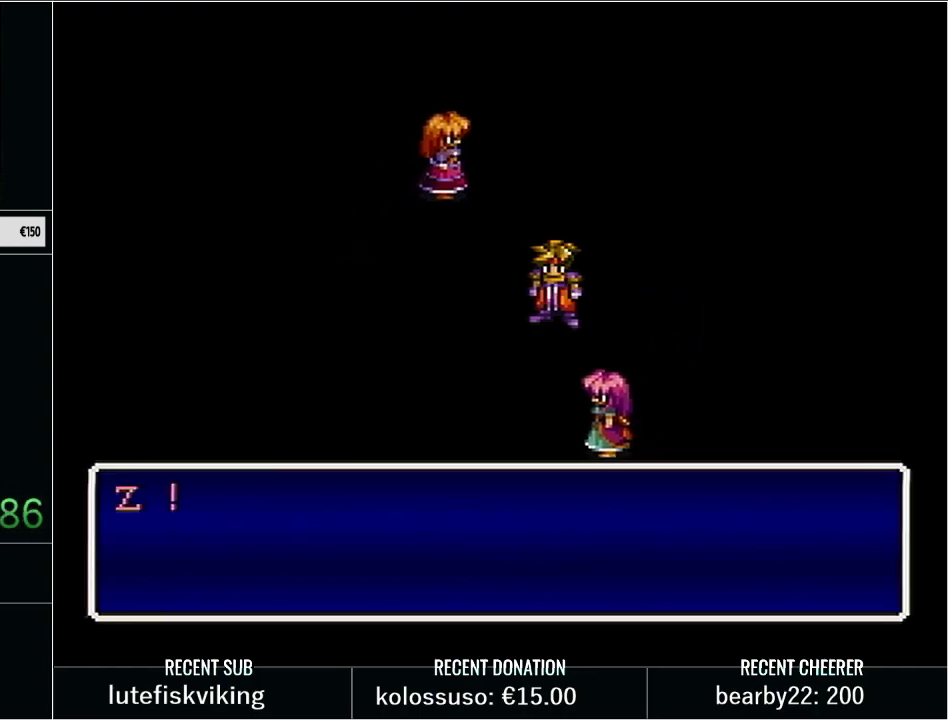
{"buttons": [], "events": [[50, "X", "down"], [317, "X", "up"], [383, "X", "down"], [483, "L1", "up"], [500, "X", "up"]]}
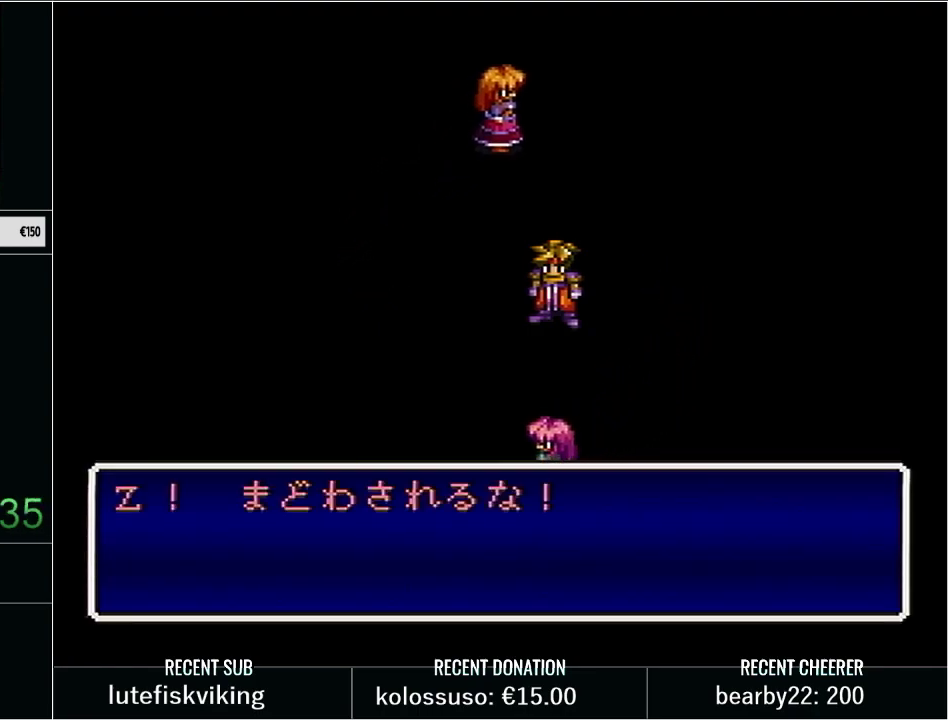
{"buttons": ["X"], "events": [[33, "L1", "down"], [67, "X", "down"], [200, "X", "up"], [217, "L1", "up"], [250, "X", "down"], [317, "L1", "down"], [383, "X", "up"], [483, "X", "down"], [500, "L1", "up"]]}
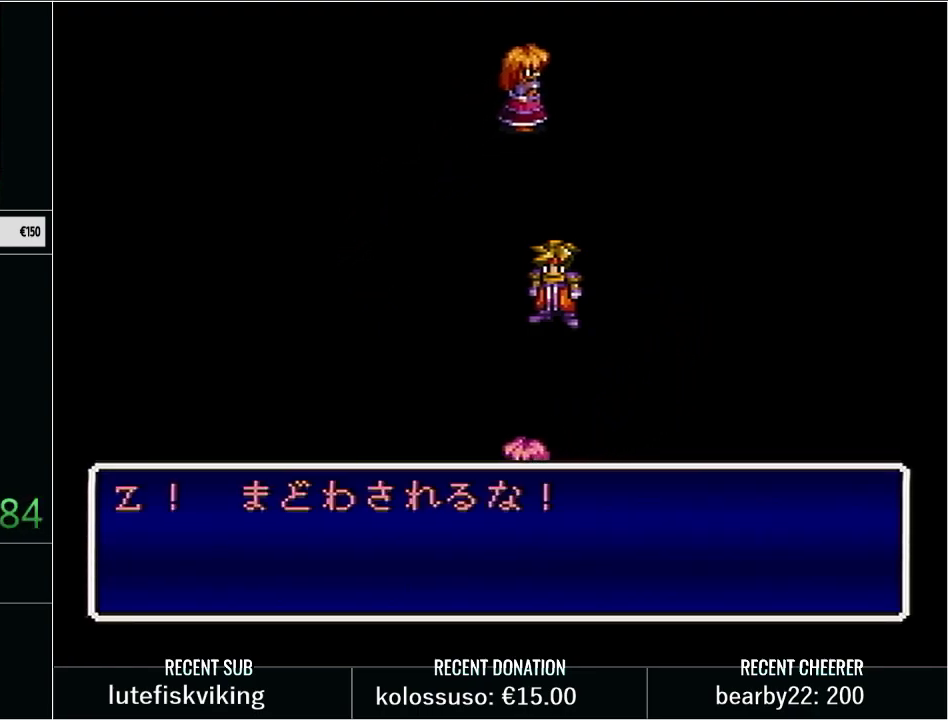
{"buttons": ["L1"], "events": [[67, "L1", "down"], [67, "X", "up"], [200, "X", "down"], [250, "L1", "up"], [283, "X", "up"], [350, "L1", "down"], [383, "X", "down"], [483, "X", "up"]]}
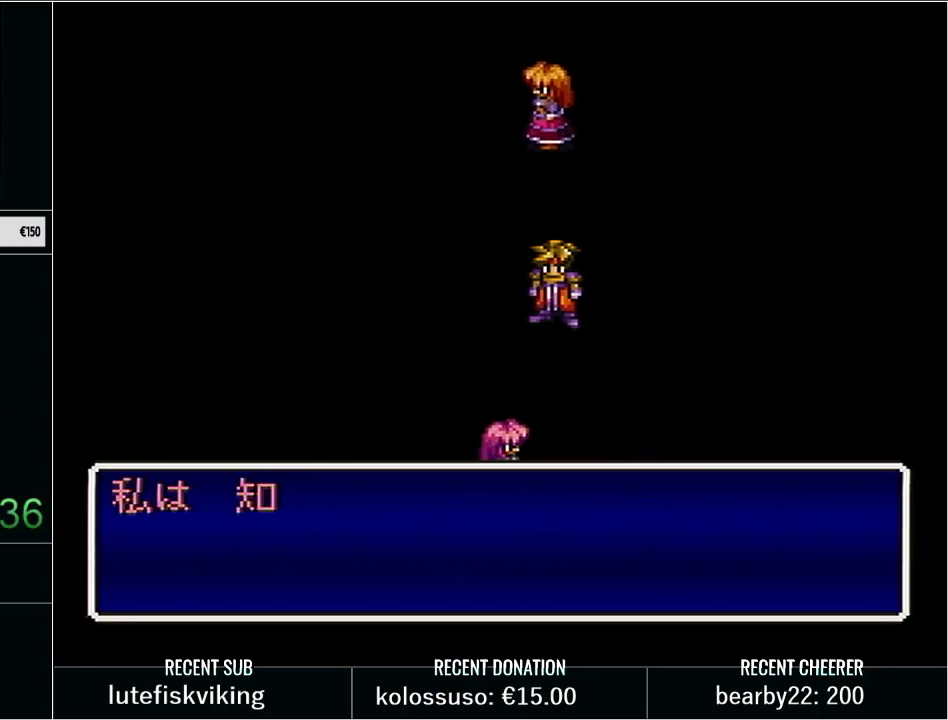
{"buttons": ["L1"], "events": [[67, "L1", "up"], [100, "X", "down"], [183, "X", "up"], [317, "X", "down"], [417, "L1", "down"], [417, "X", "up"]]}
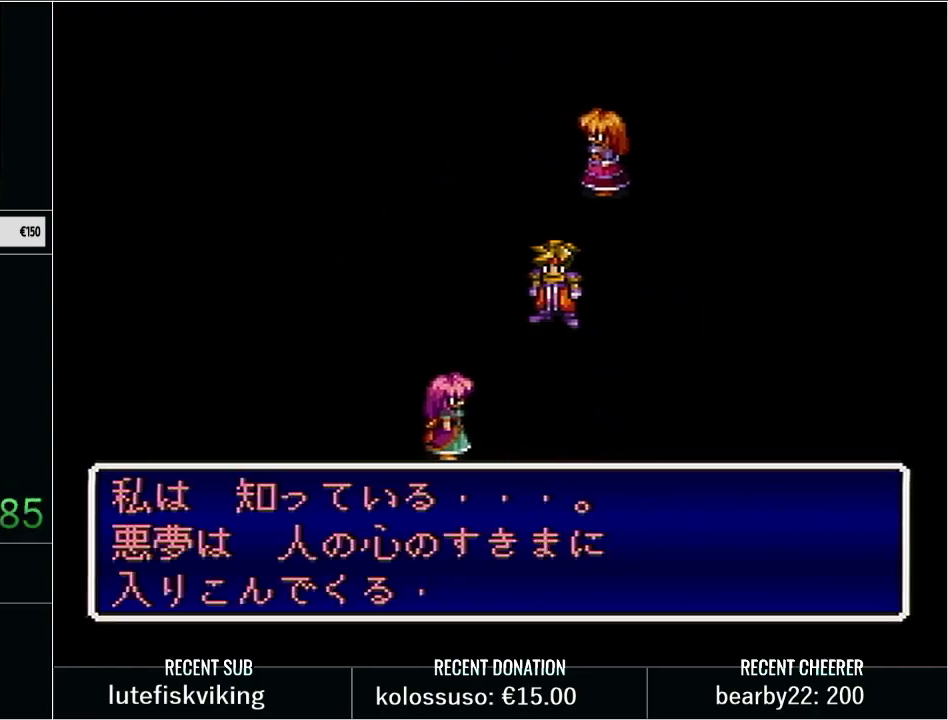
{"buttons": ["L1"], "events": [[17, "X", "down"], [67, "L1", "up"], [133, "L1", "down"], [133, "X", "up"], [200, "X", "down"], [317, "L1", "up"], [317, "X", "up"], [383, "X", "down"], [417, "L1", "down"], [483, "X", "up"]]}
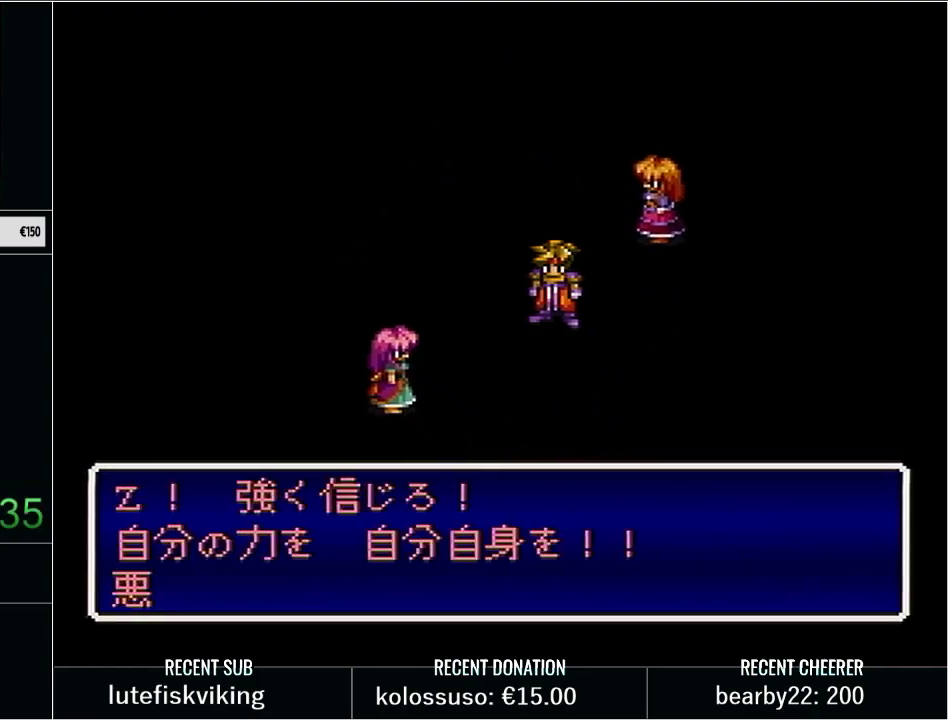
{"buttons": ["X", "L1"], "events": [[67, "X", "down"], [200, "X", "up"], [267, "X", "down"], [350, "L1", "up"], [383, "X", "up"], [450, "L1", "down"], [450, "X", "down"]]}
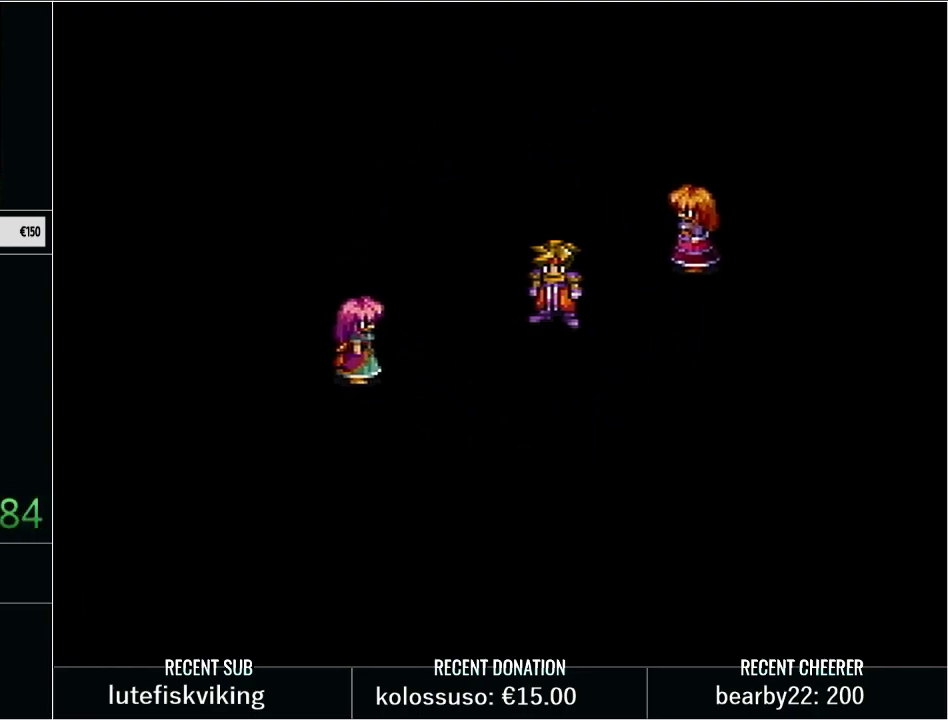
{"buttons": ["X", "L1"], "events": [[33, "X", "up"], [100, "L1", "up"], [133, "X", "down"], [200, "L1", "down"], [233, "X", "up"], [317, "X", "down"], [383, "L1", "up"], [417, "X", "up"], [450, "L1", "down"], [483, "X", "down"]]}
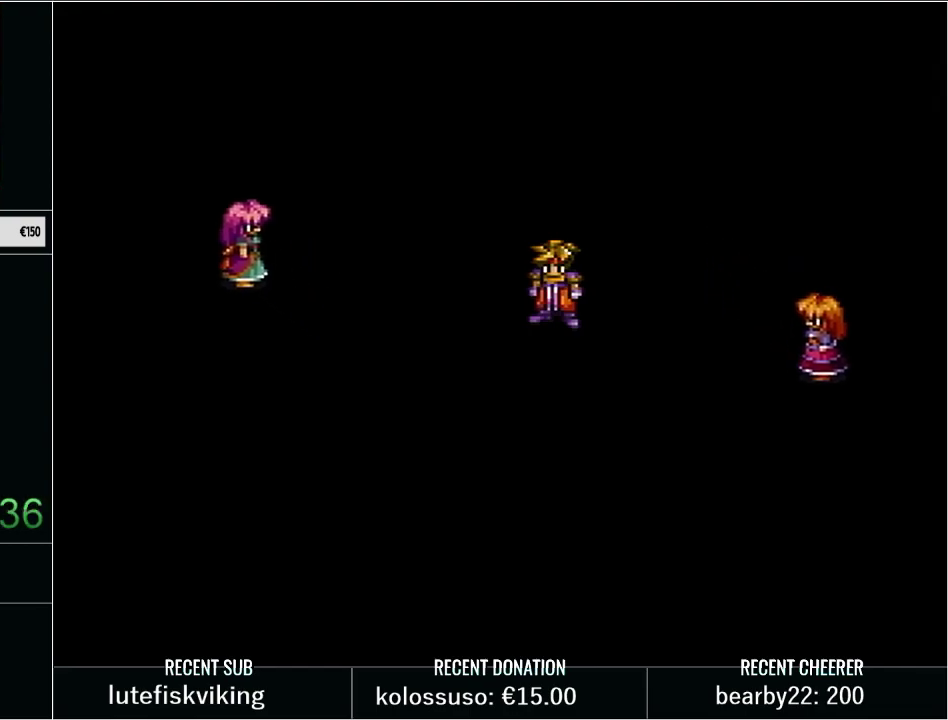
{"buttons": [], "events": [[100, "X", "up"], [167, "L1", "up"], [200, "X", "down"], [233, "L1", "down"], [283, "X", "up"], [383, "X", "down"], [417, "L1", "up"], [500, "X", "up"]]}